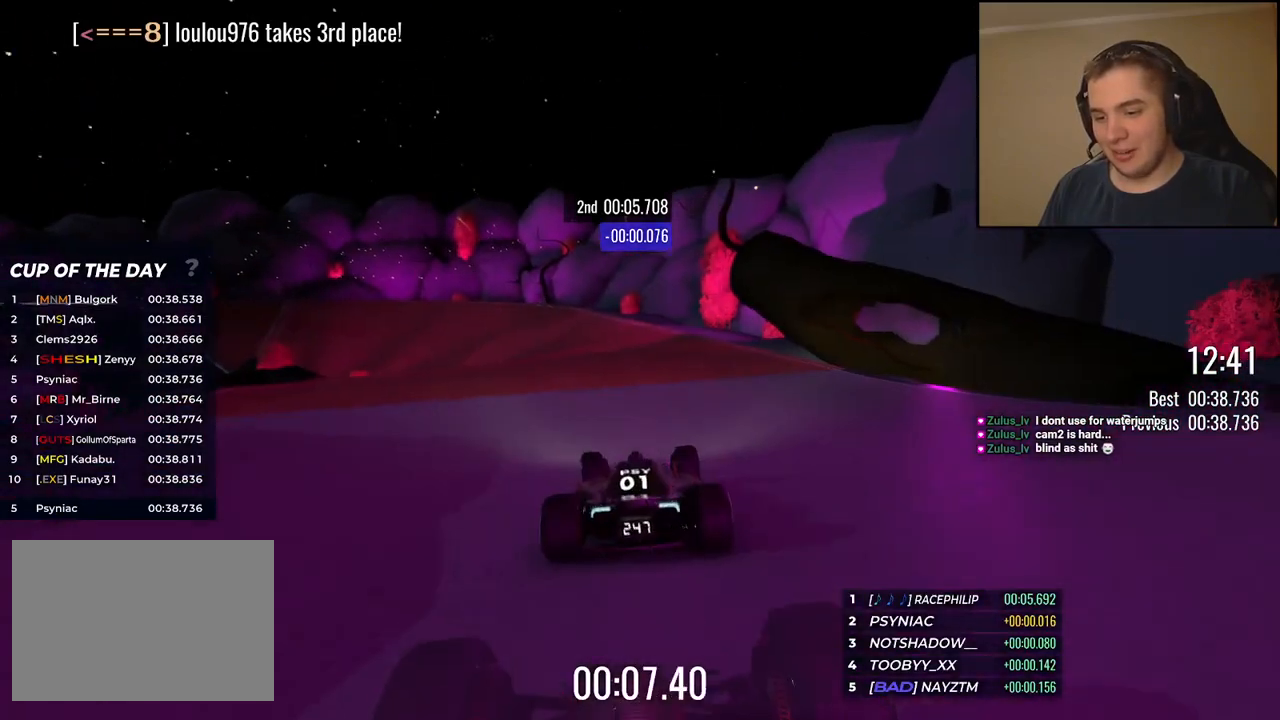
Gameplay with keyboard; each line is a JSON object with the keys held at the frame after it. "events" lists presses ("down") and releases ("up") of "down", "left", "right" and "up" between this image and that frame as [ms after this image, input, new state], when the widget could be followed in between. No other keys are recorded. Mouse input is not recorded.
{"keys": ["left", "up"], "events": []}
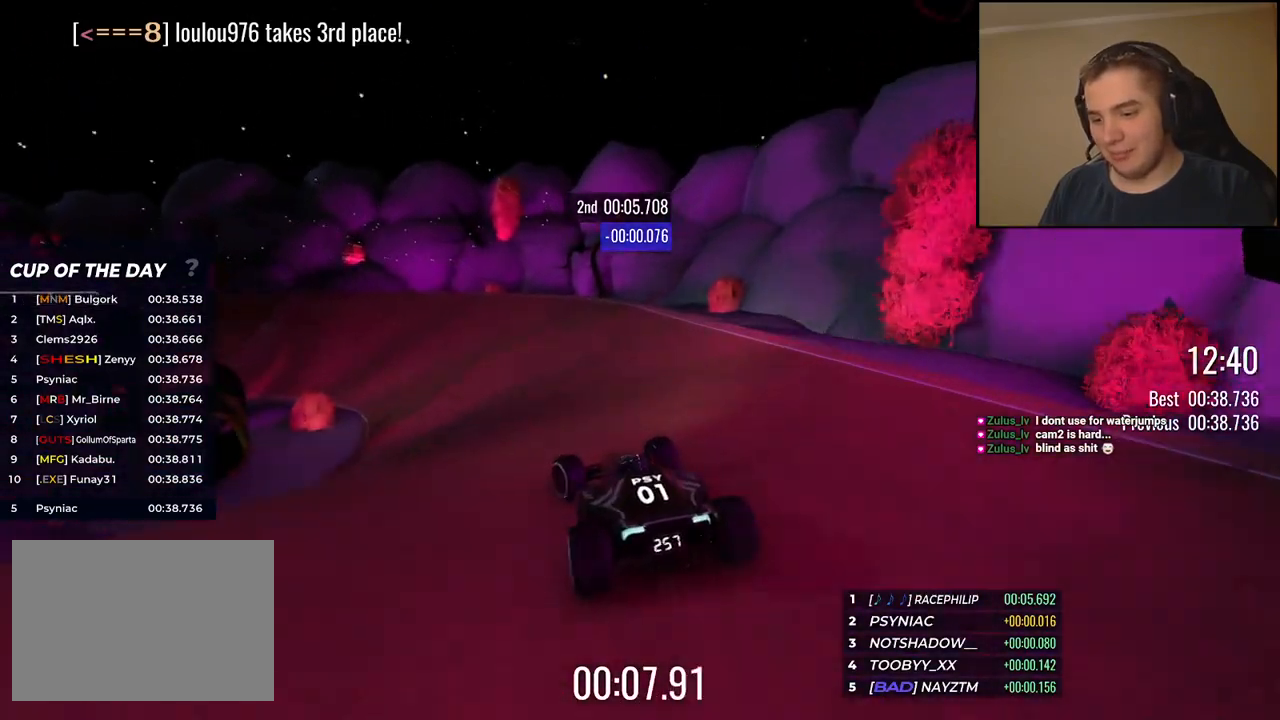
{"keys": ["left", "up"], "events": [[384, "left", "up"], [467, "left", "down"]]}
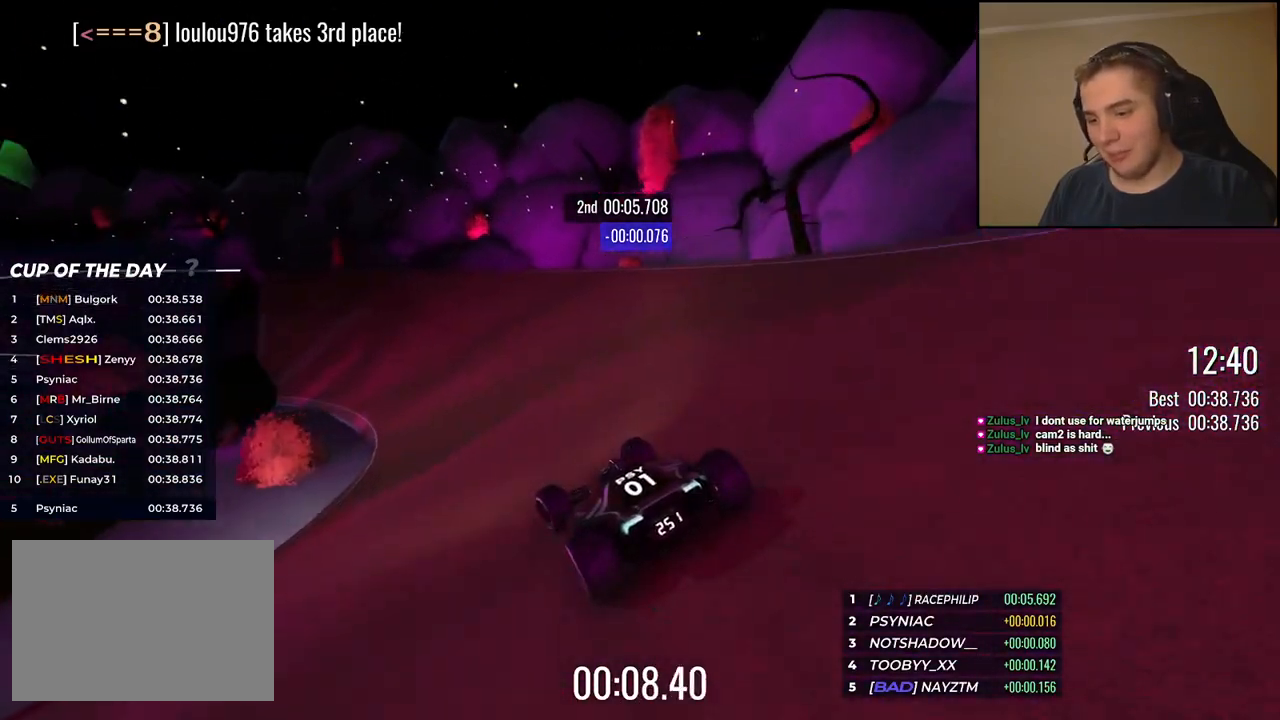
{"keys": ["up"], "events": [[100, "left", "up"], [183, "left", "down"], [283, "left", "up"], [350, "left", "down"], [500, "left", "up"]]}
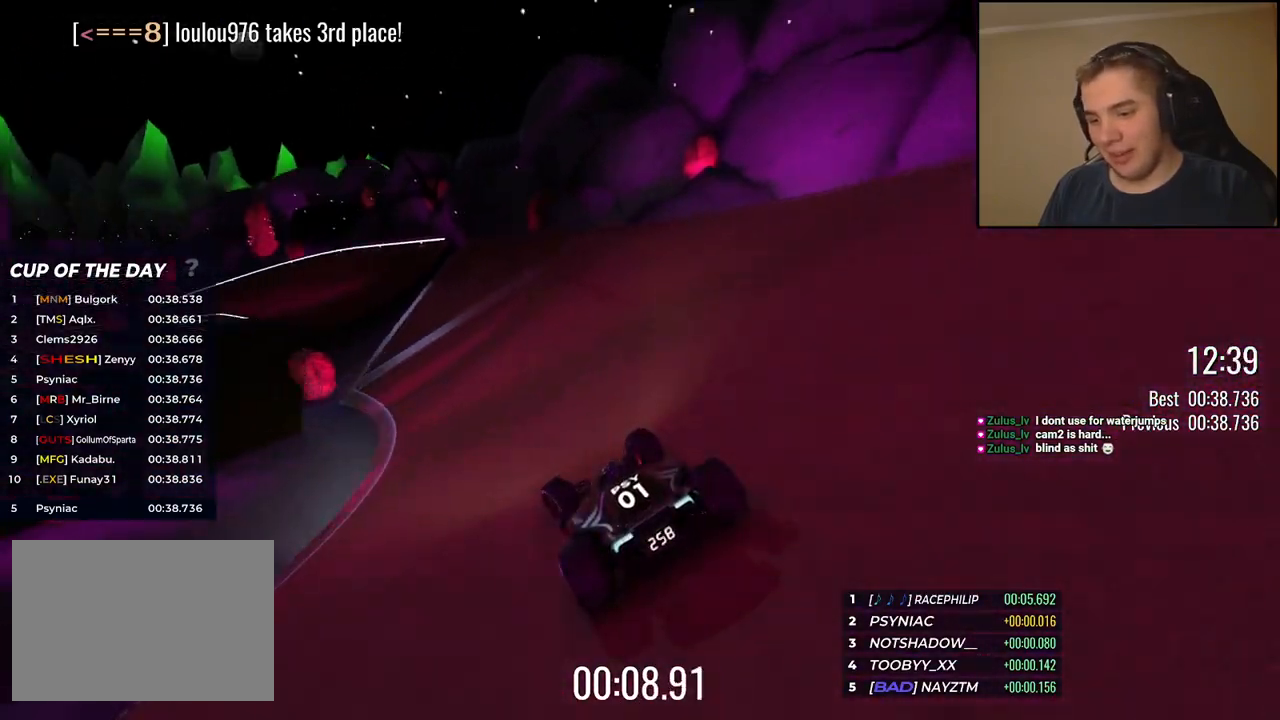
{"keys": ["left", "up"], "events": [[84, "left", "down"], [234, "left", "up"], [284, "left", "down"], [401, "left", "up"], [485, "left", "down"]]}
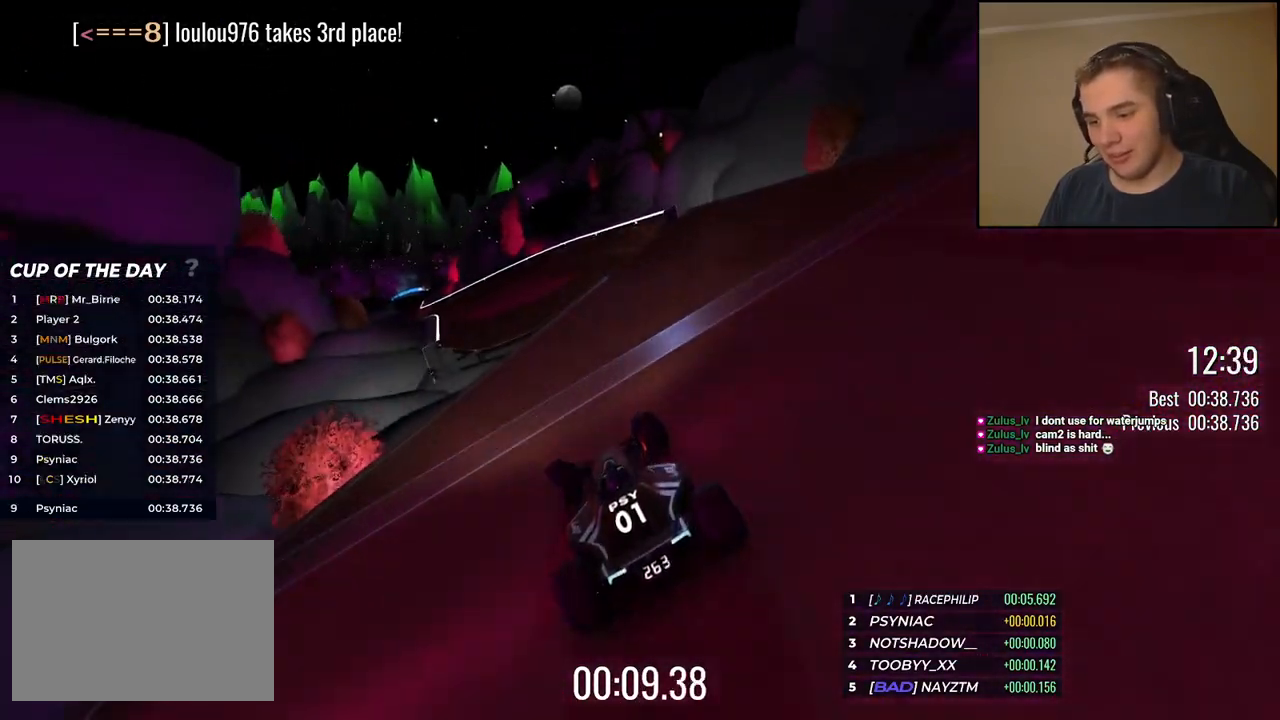
{"keys": ["left", "up"], "events": [[100, "left", "up"], [217, "left", "down"], [284, "left", "up"], [400, "left", "down"]]}
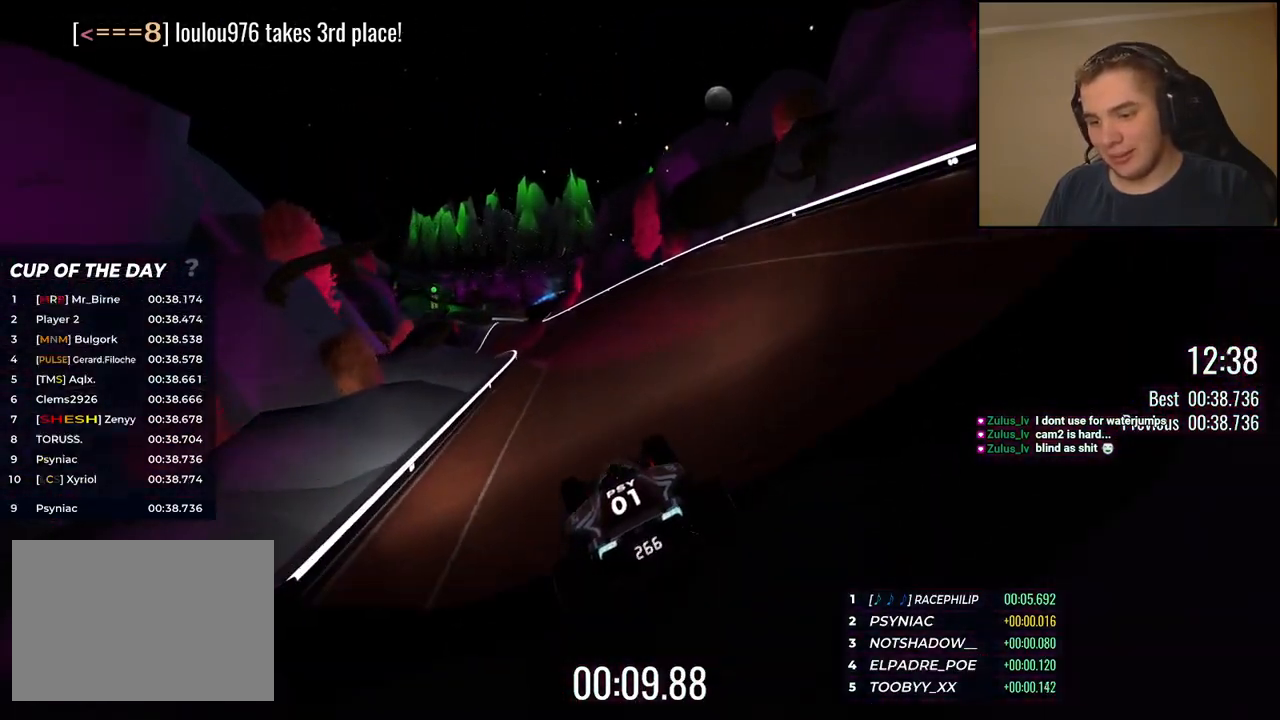
{"keys": ["up"], "events": [[250, "left", "up"]]}
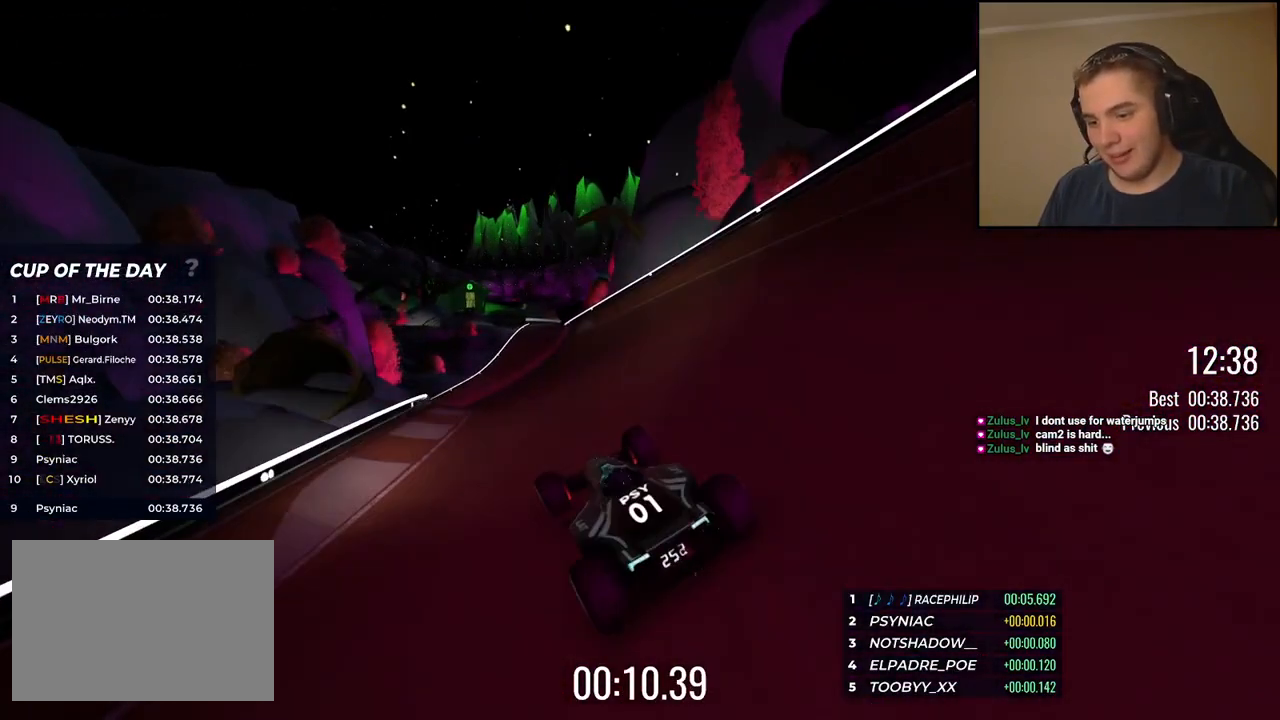
{"keys": ["right", "up"], "events": [[233, "left", "down"], [350, "left", "up"], [400, "right", "down"]]}
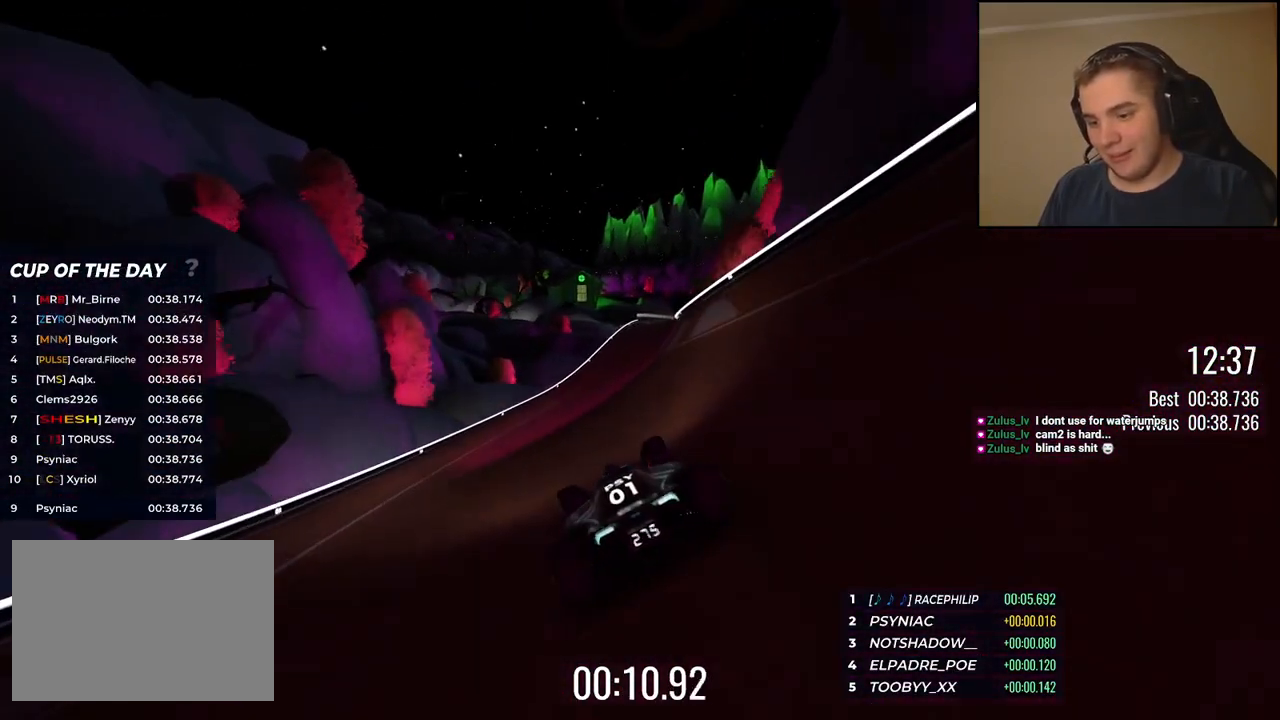
{"keys": ["up"], "events": [[167, "right", "up"], [334, "right", "down"], [468, "right", "up"]]}
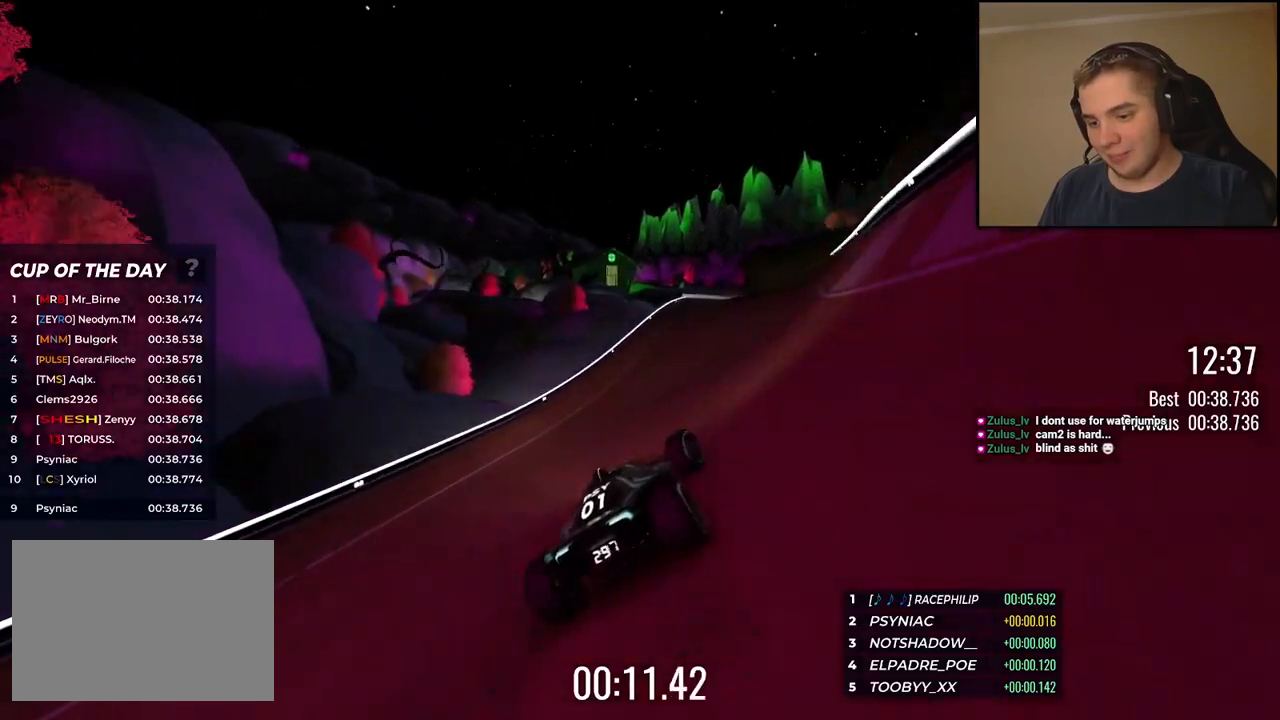
{"keys": ["up"], "events": [[50, "right", "down"], [368, "right", "up"]]}
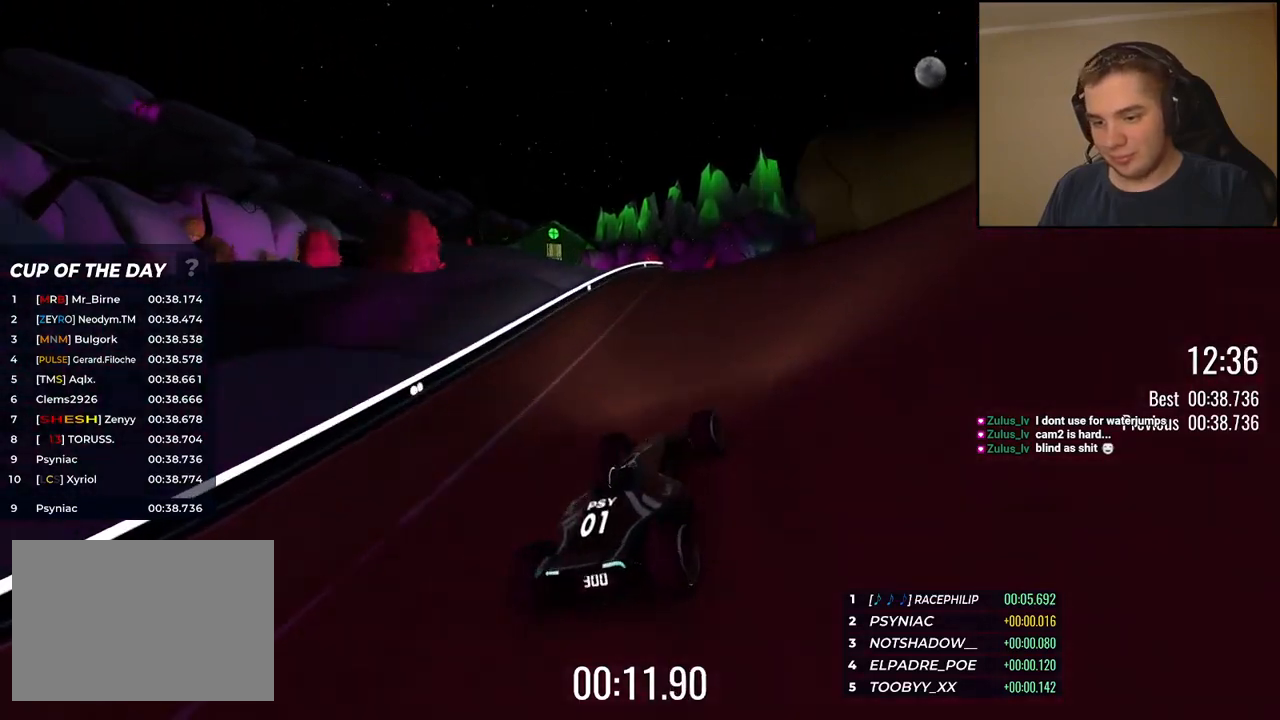
{"keys": ["up"], "events": []}
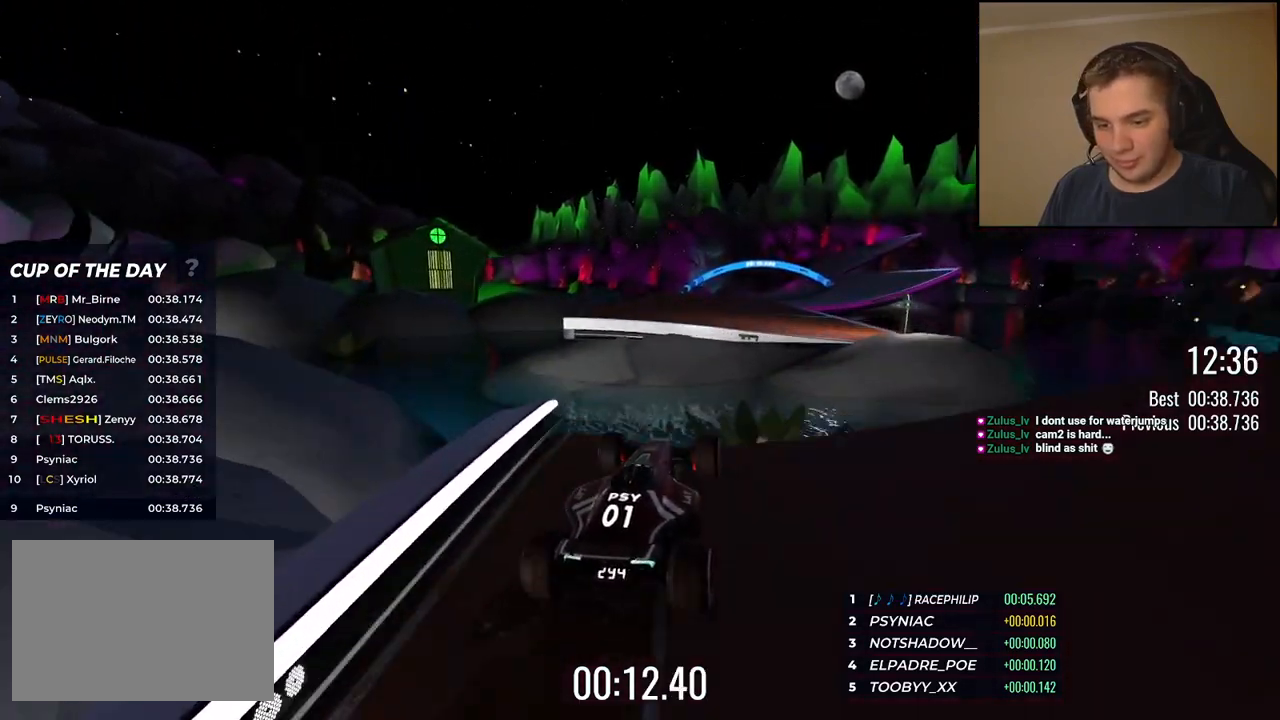
{"keys": ["up"], "events": [[67, "right", "down"], [234, "right", "up"]]}
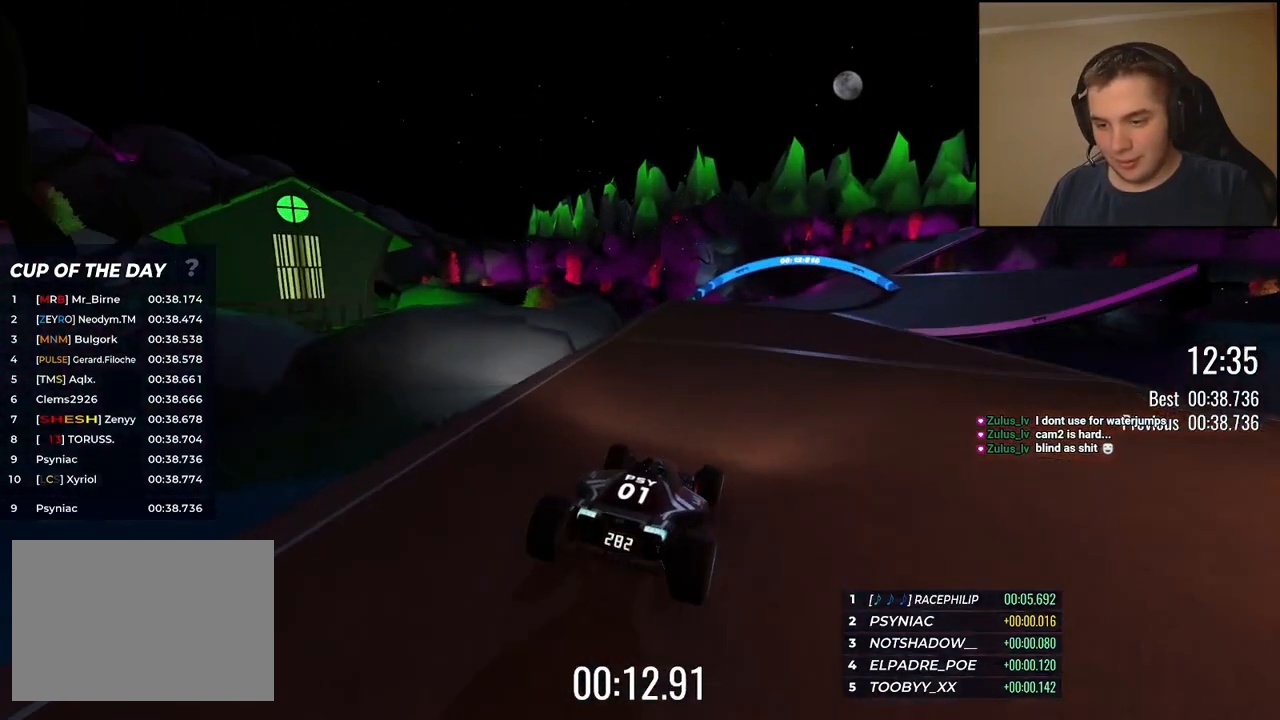
{"keys": ["up"], "events": [[67, "right", "down"], [184, "right", "up"], [334, "right", "down"], [451, "right", "up"]]}
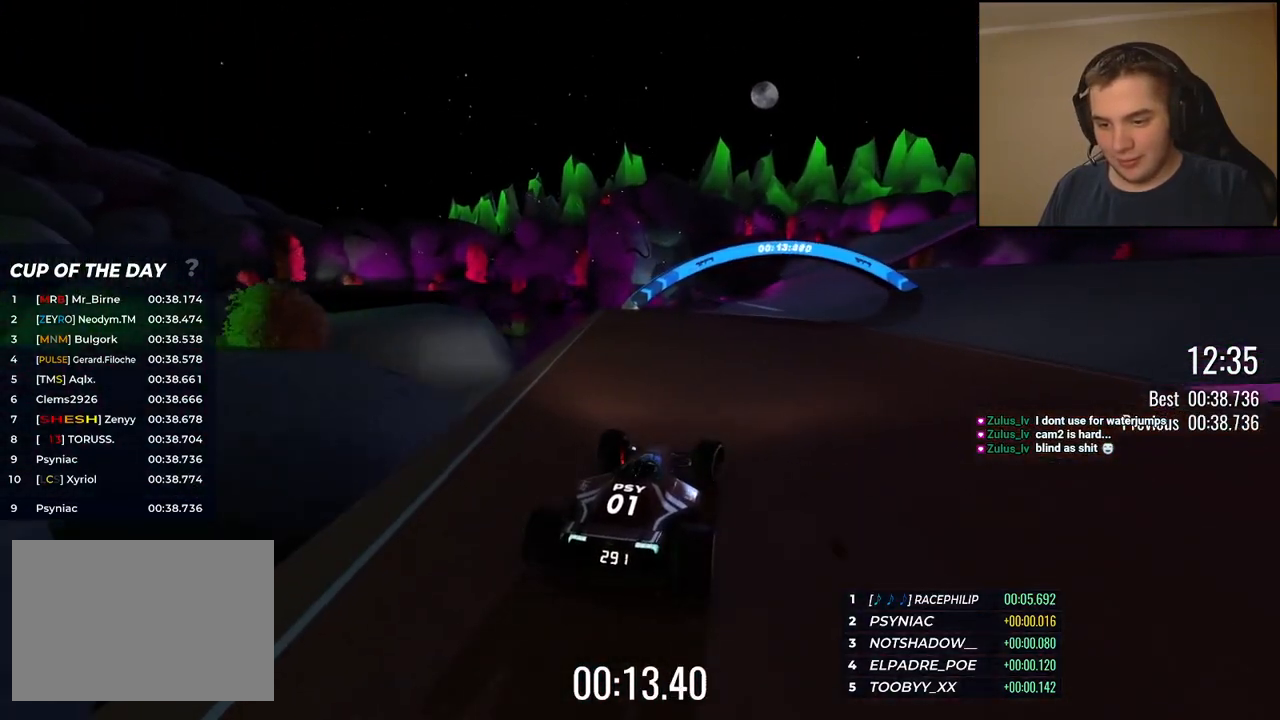
{"keys": ["right", "up"], "events": [[50, "right", "down"], [150, "right", "up"], [284, "right", "down"], [367, "right", "up"], [468, "right", "down"]]}
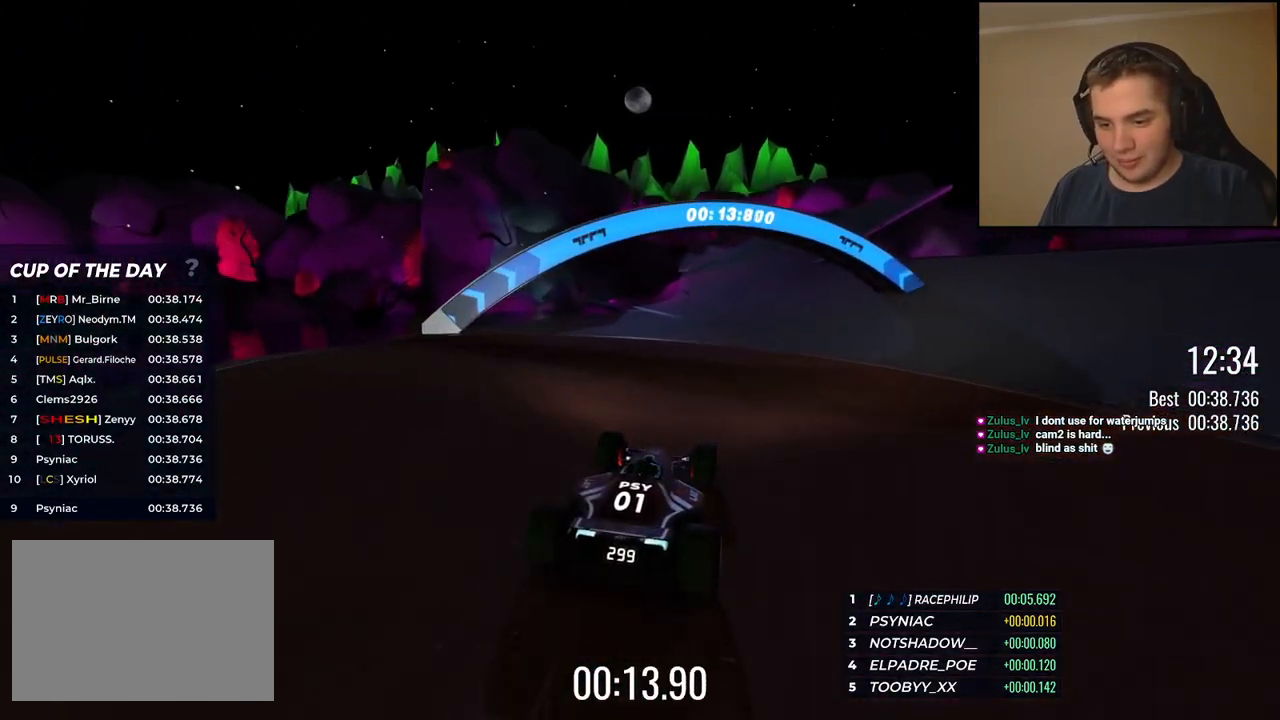
{"keys": ["up"], "events": [[67, "right", "up"], [217, "right", "down"], [267, "right", "up"], [401, "right", "down"], [501, "right", "up"]]}
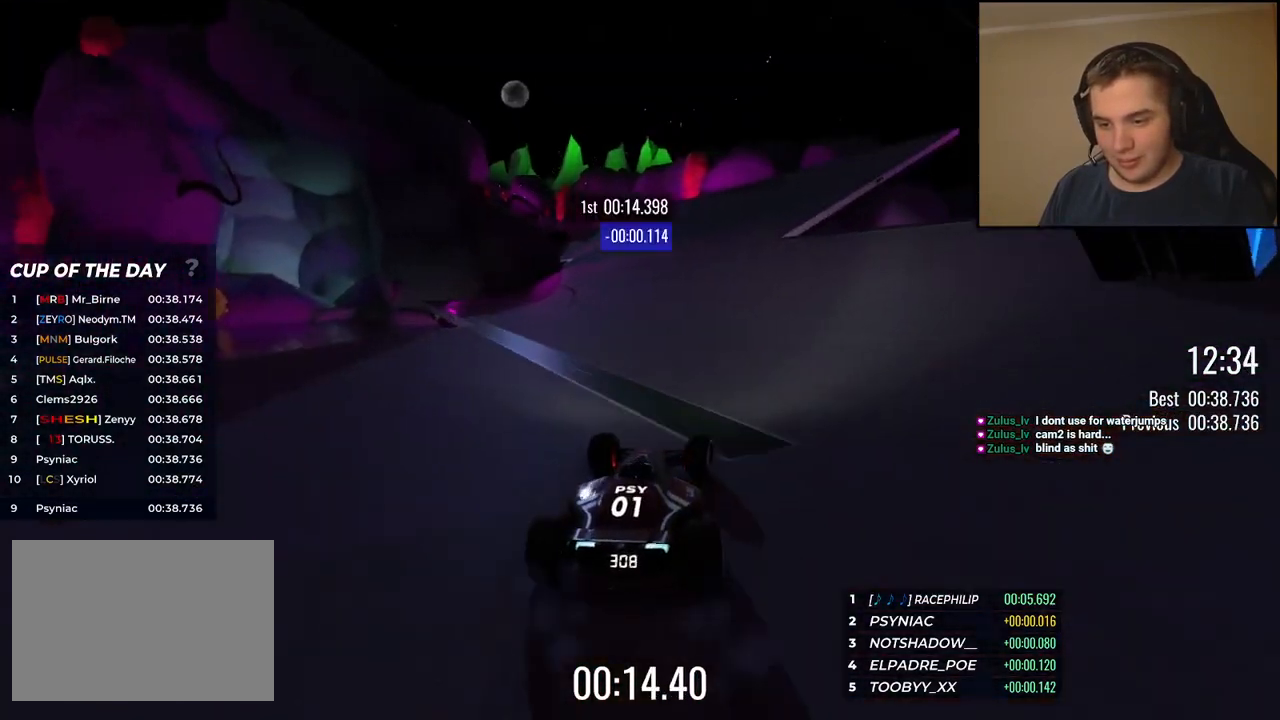
{"keys": ["left", "up"], "events": [[250, "left", "down"], [384, "left", "up"], [501, "left", "down"]]}
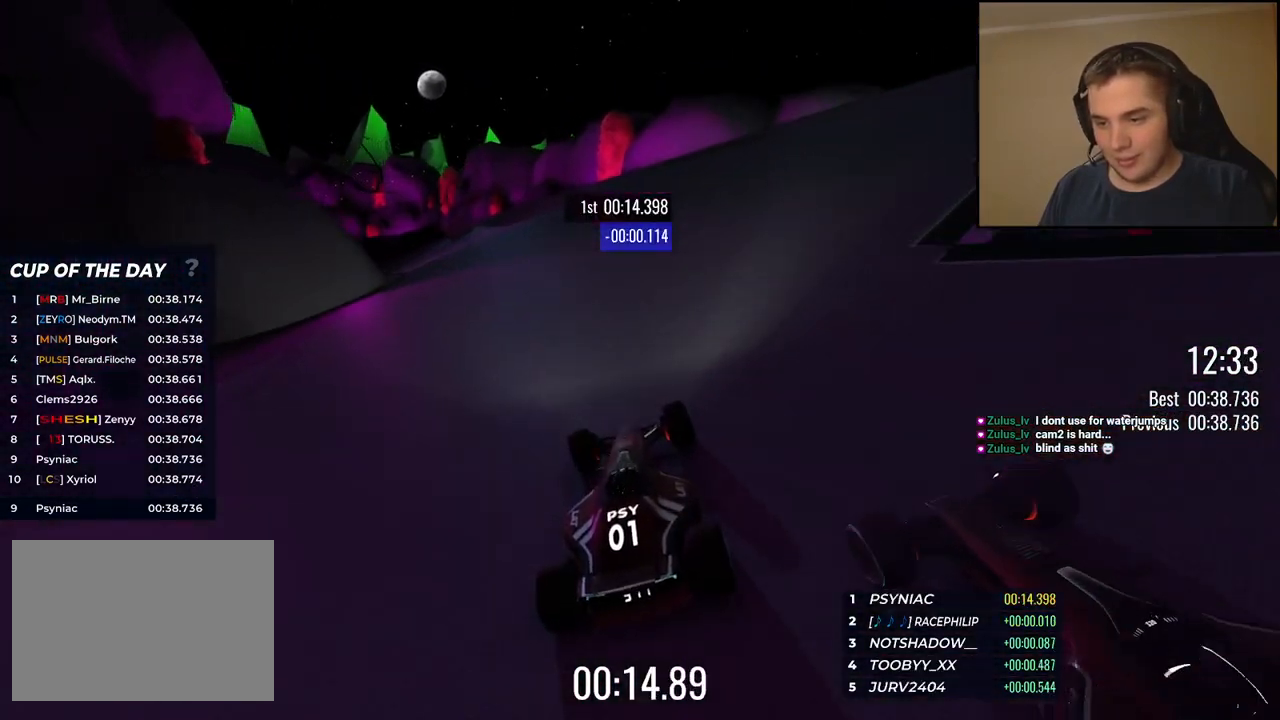
{"keys": ["left", "up"], "events": [[117, "left", "up"], [183, "left", "down"], [284, "left", "up"], [451, "left", "down"]]}
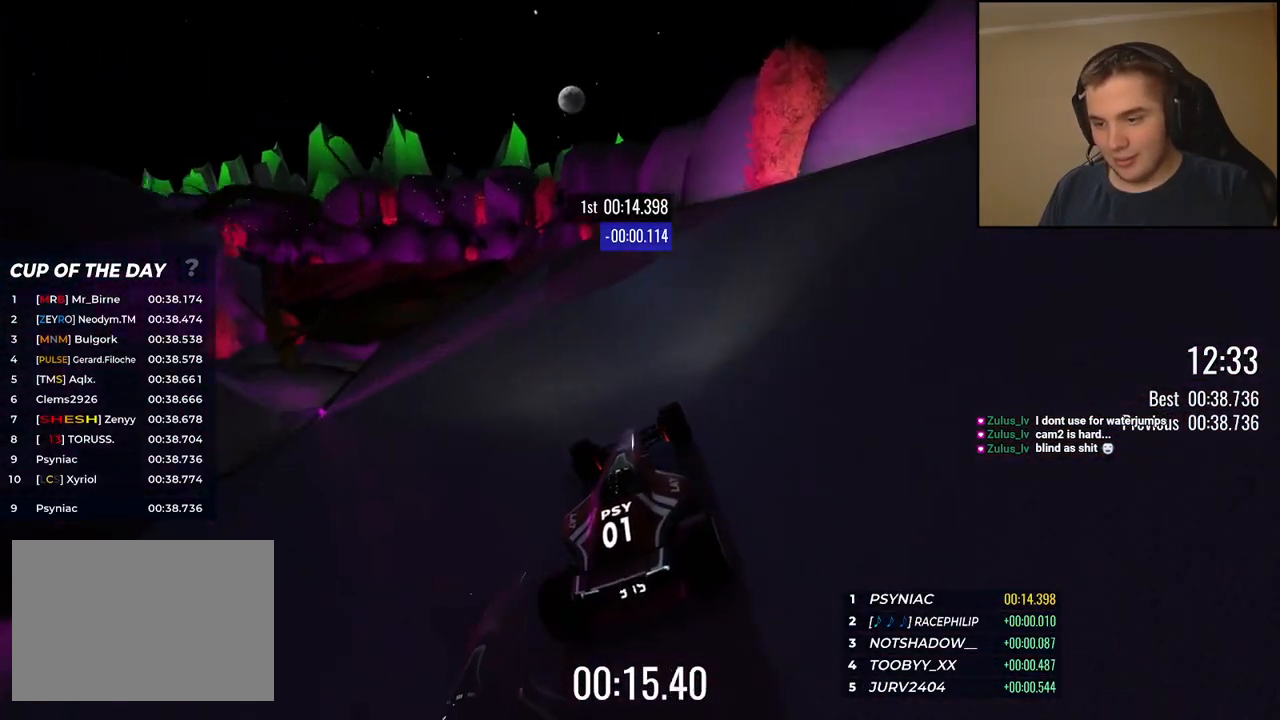
{"keys": ["left", "up"], "events": [[33, "left", "up"], [100, "left", "down"], [250, "left", "up"], [284, "left", "down"]]}
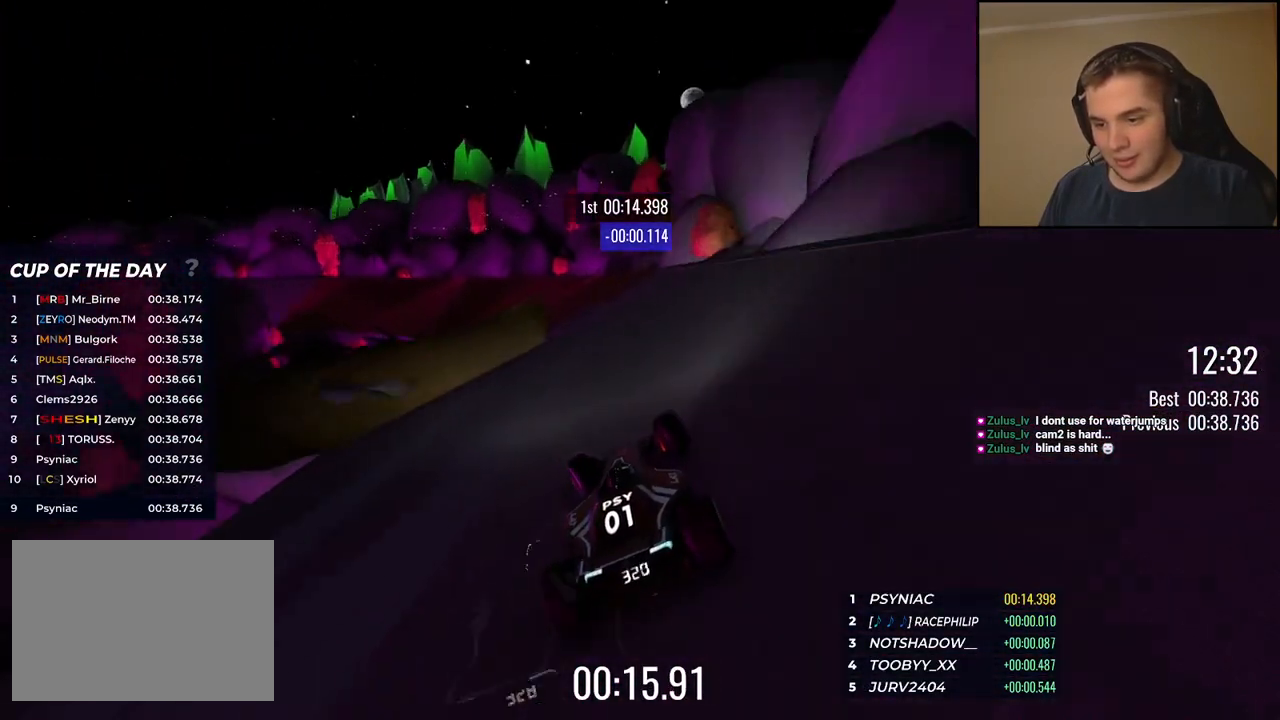
{"keys": ["left", "up"], "events": [[83, "left", "up"], [167, "left", "down"]]}
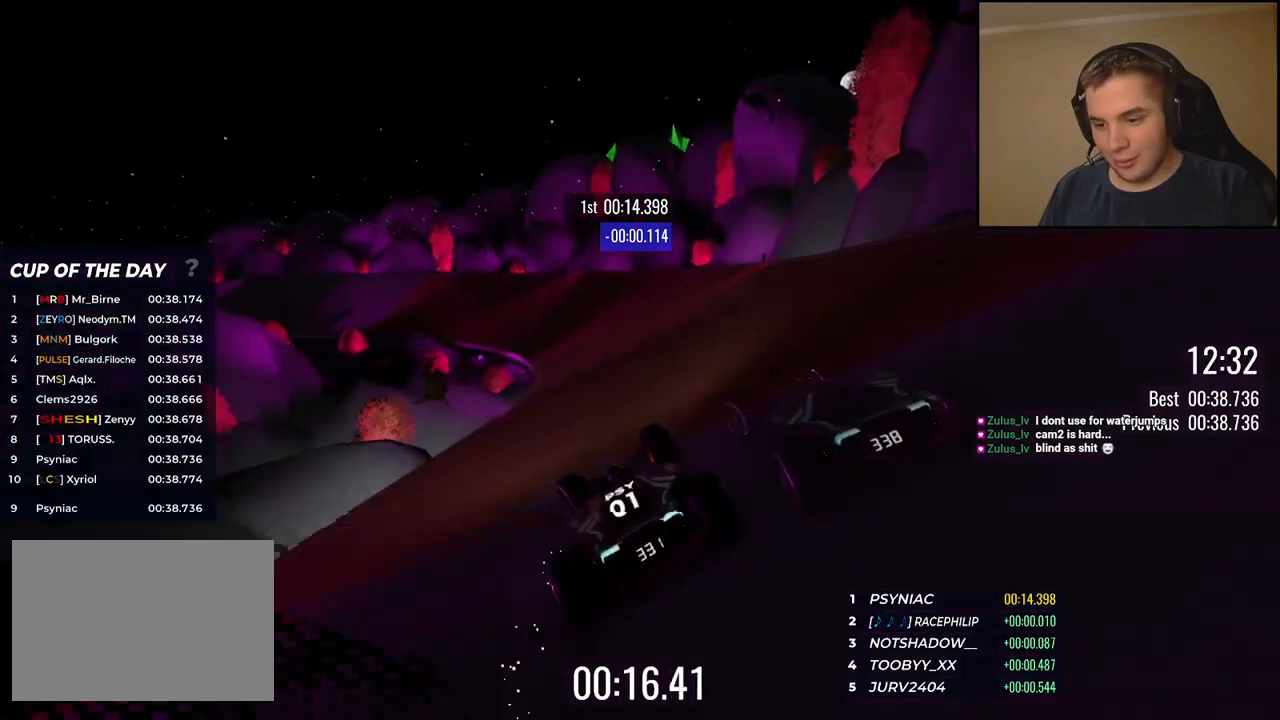
{"keys": [], "events": [[183, "left", "up"], [434, "up", "up"]]}
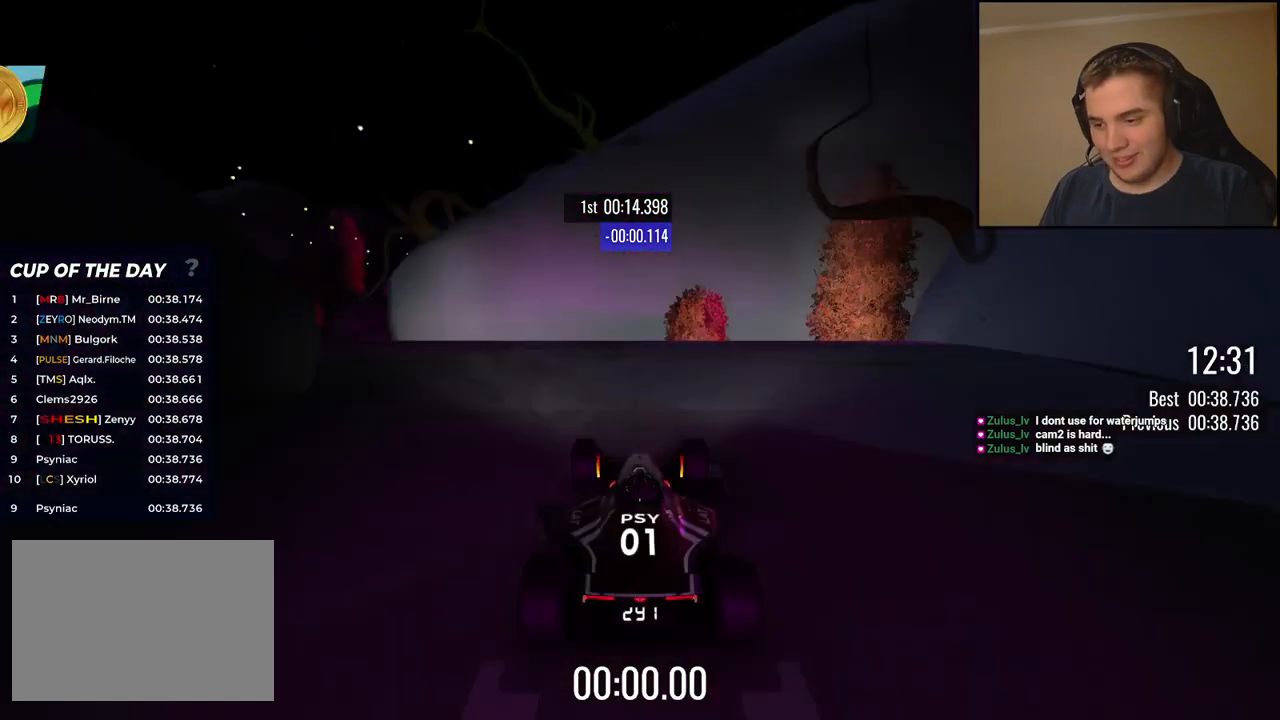
{"keys": [], "events": []}
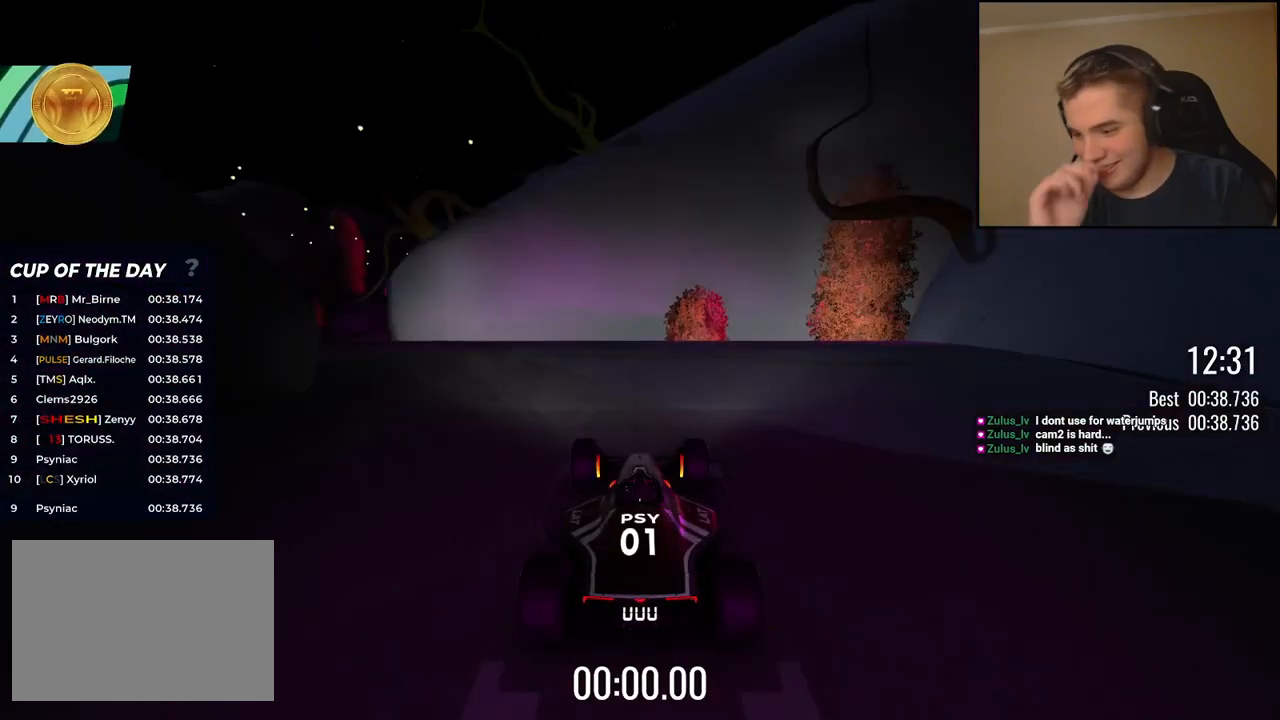
{"keys": [], "events": []}
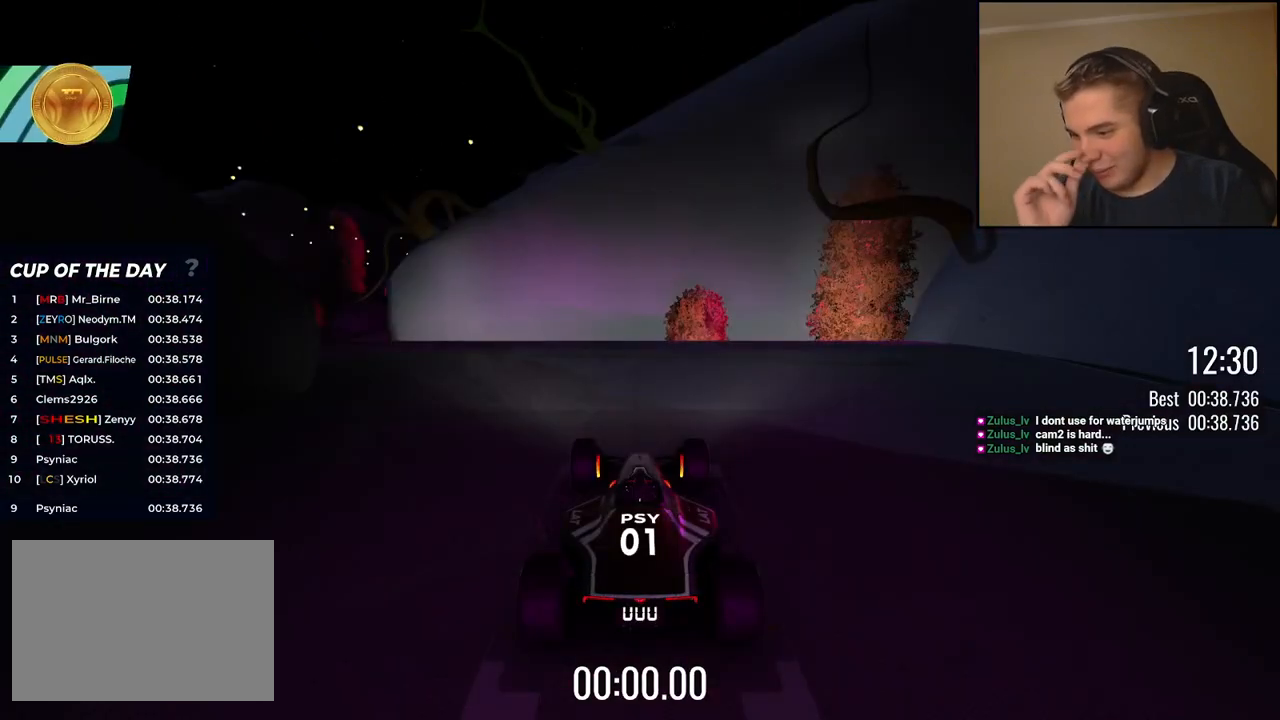
{"keys": ["left", "up"], "events": [[485, "left", "down"], [485, "up", "down"]]}
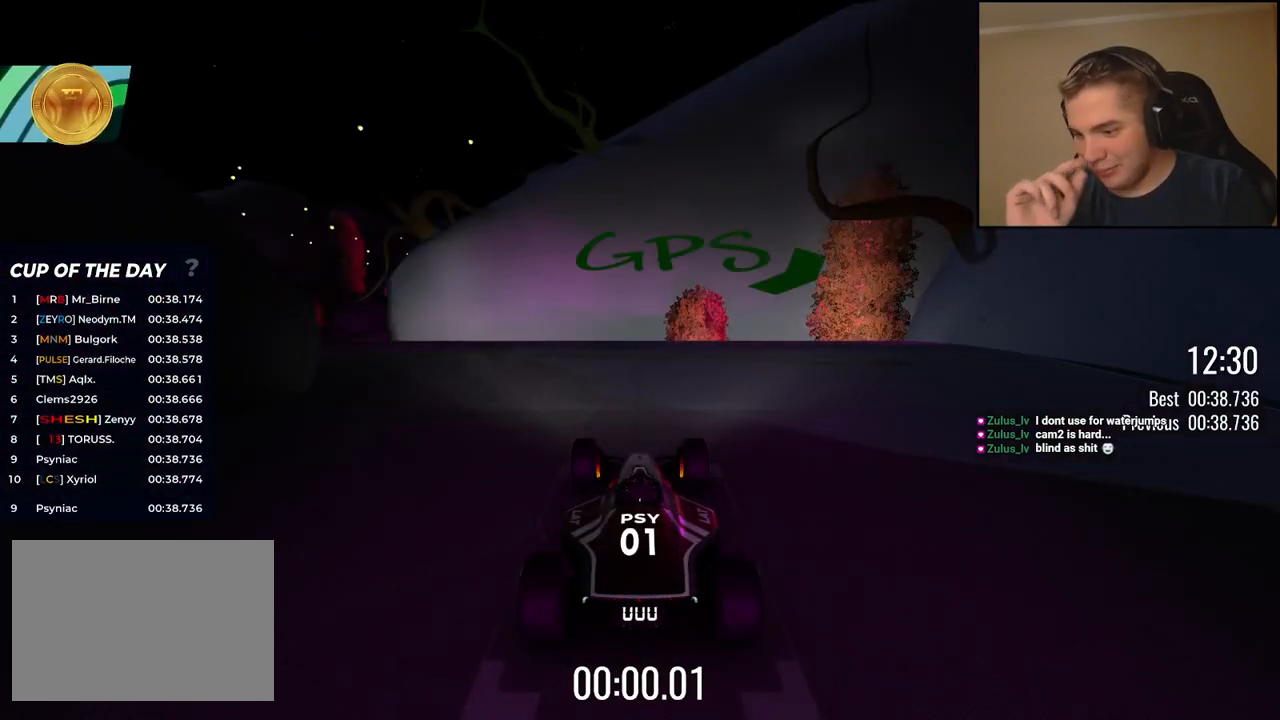
{"keys": ["left", "up"], "events": [[217, "left", "up"], [284, "left", "down"], [434, "left", "up"], [484, "left", "down"]]}
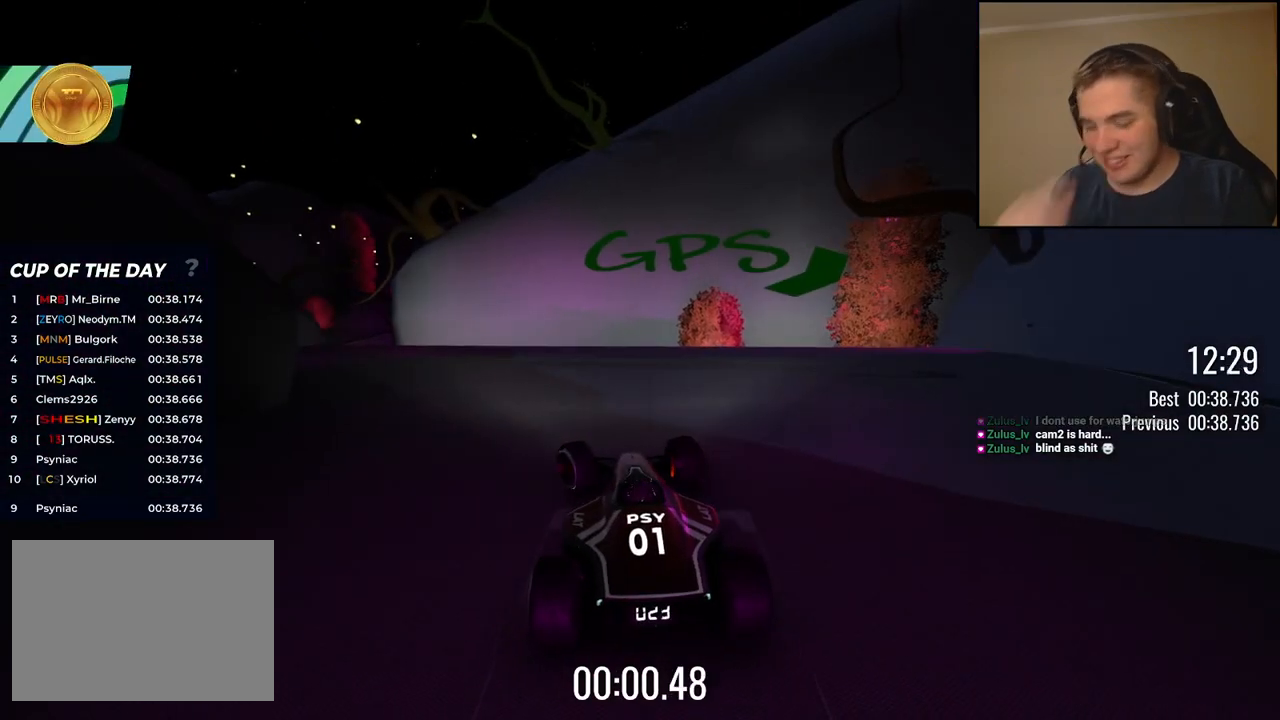
{"keys": ["left", "up"], "events": [[117, "left", "up"], [218, "left", "down"], [334, "left", "up"], [435, "left", "down"]]}
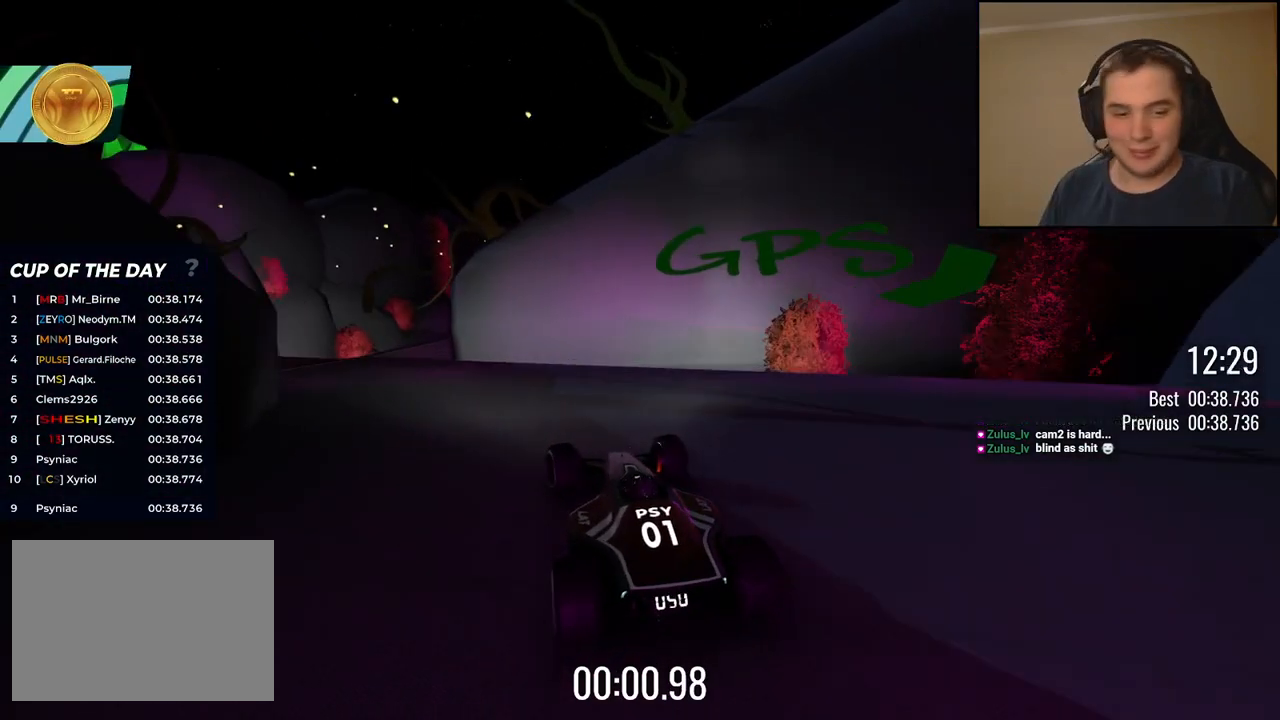
{"keys": ["left", "up"], "events": [[34, "left", "up"], [167, "left", "down"], [251, "left", "up"], [485, "left", "down"]]}
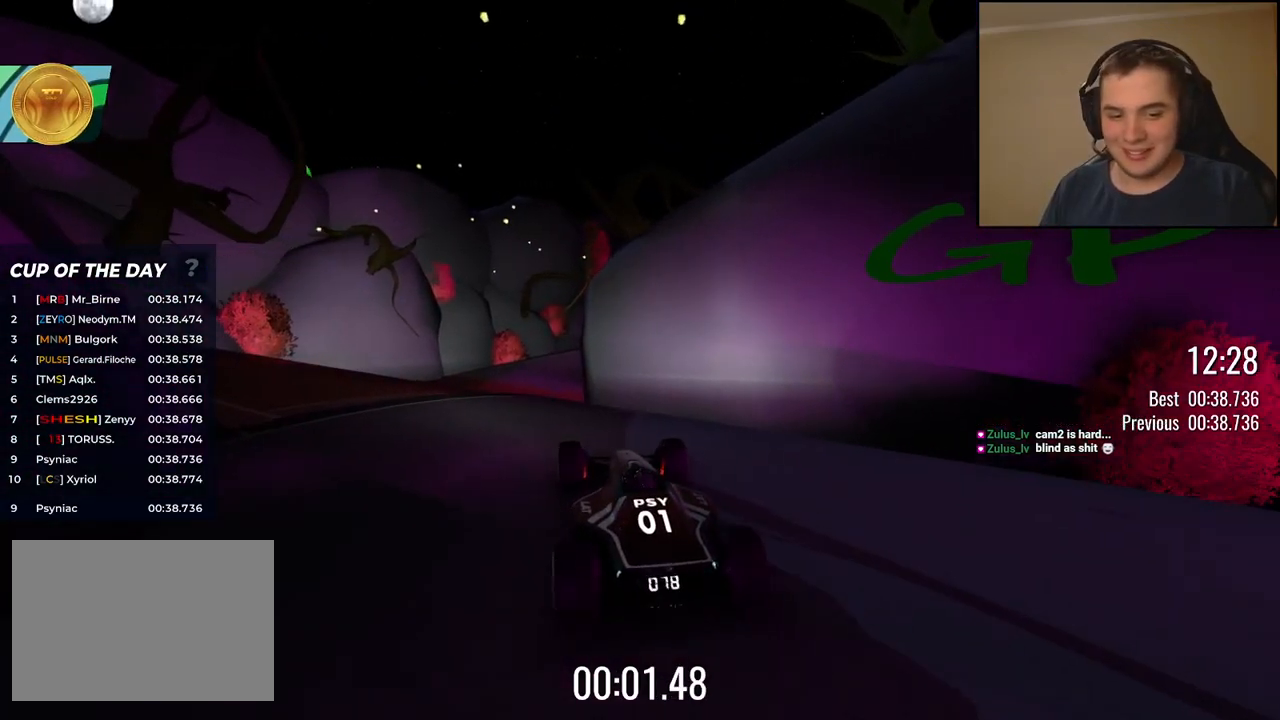
{"keys": ["right", "up"], "events": [[67, "left", "up"], [284, "left", "down"], [334, "left", "up"], [451, "right", "down"]]}
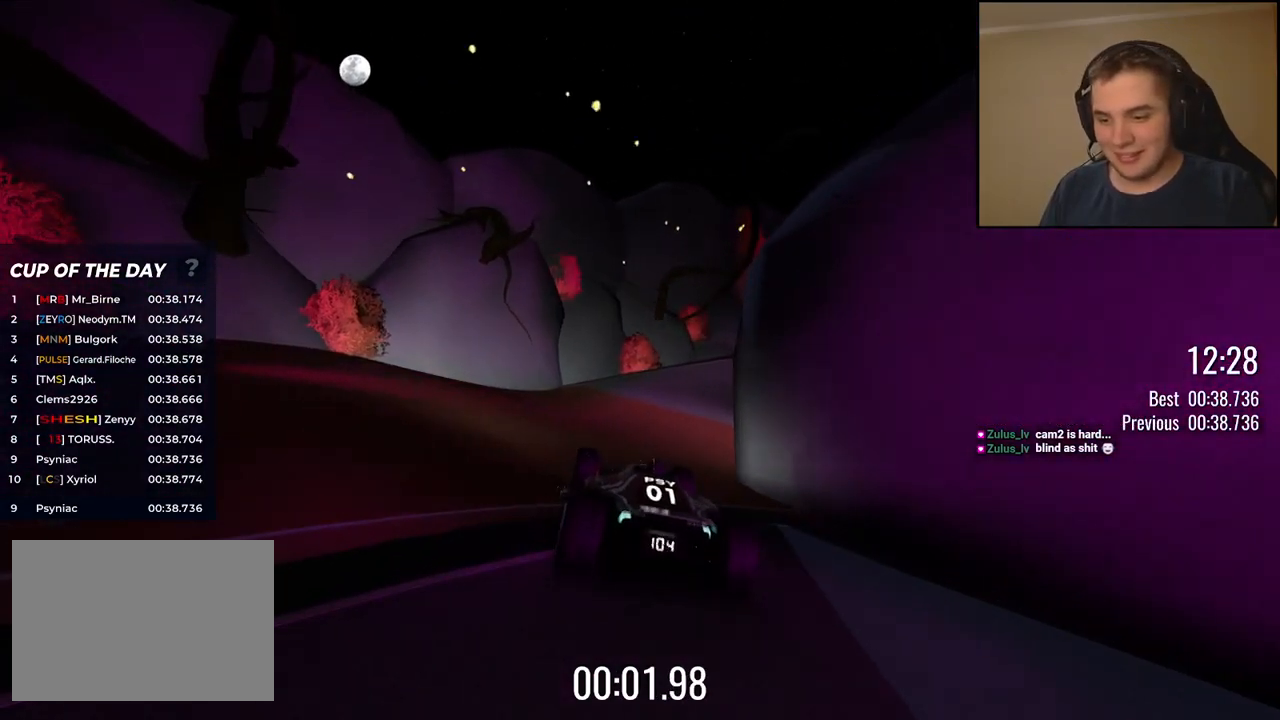
{"keys": ["up"], "events": [[117, "right", "up"]]}
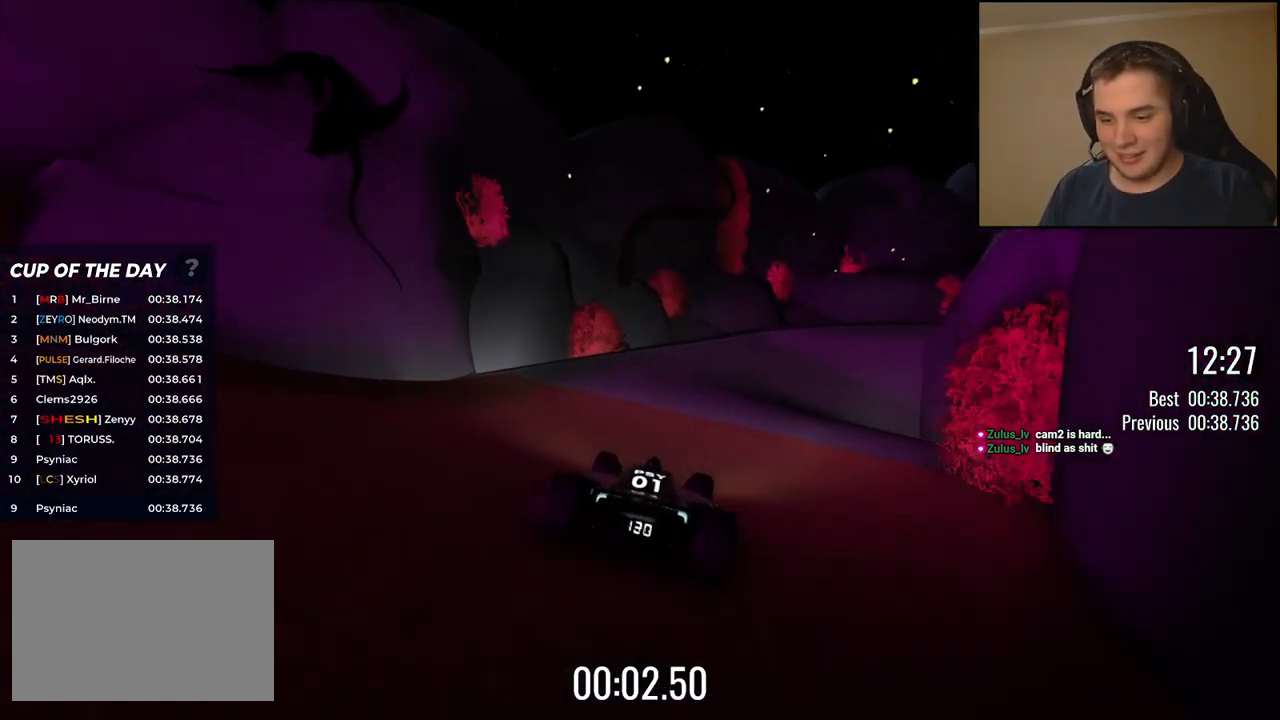
{"keys": ["up"], "events": [[50, "right", "down"], [134, "right", "up"], [301, "right", "down"], [501, "right", "up"]]}
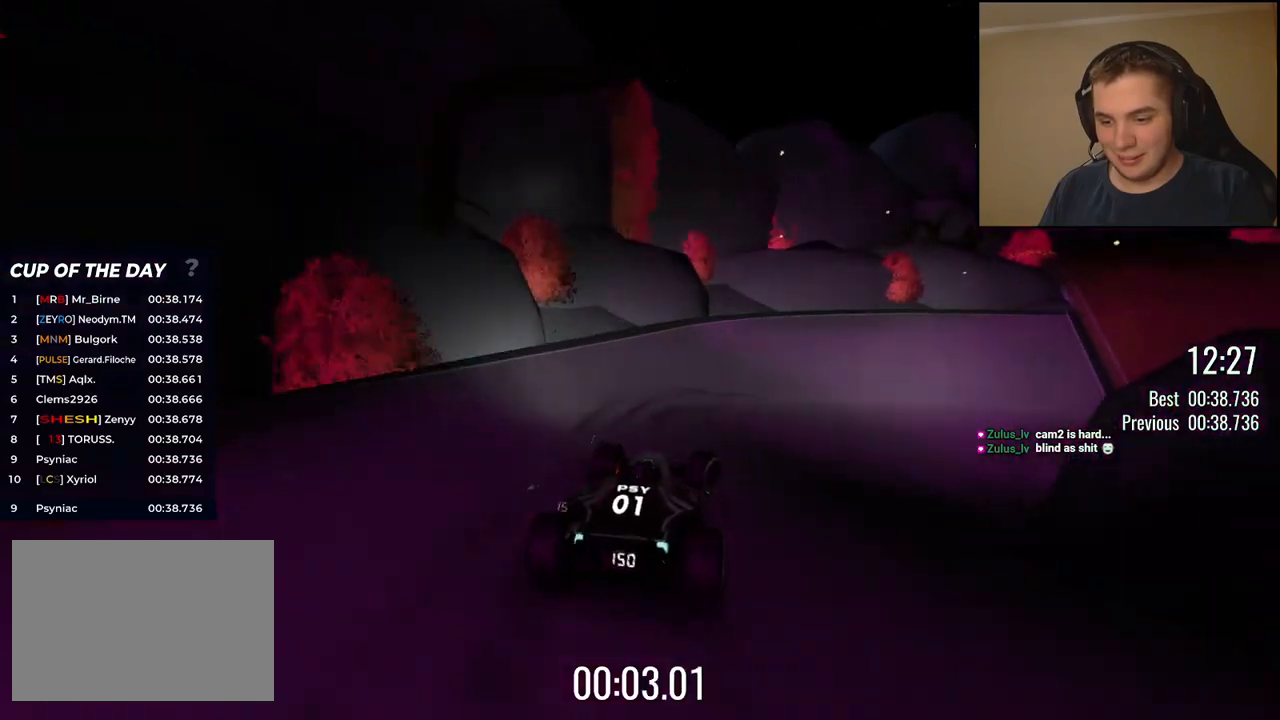
{"keys": ["right", "up"], "events": [[117, "right", "down"]]}
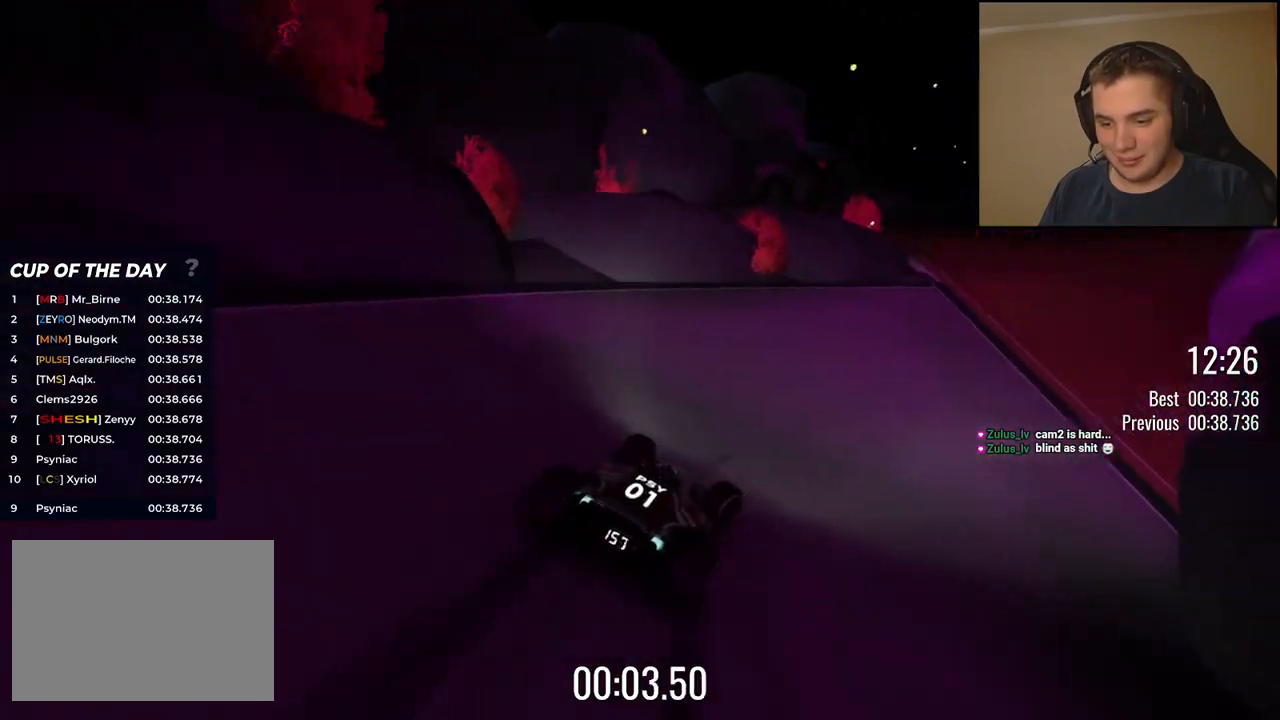
{"keys": ["up"], "events": [[134, "right", "up"], [417, "left", "down"], [484, "left", "up"]]}